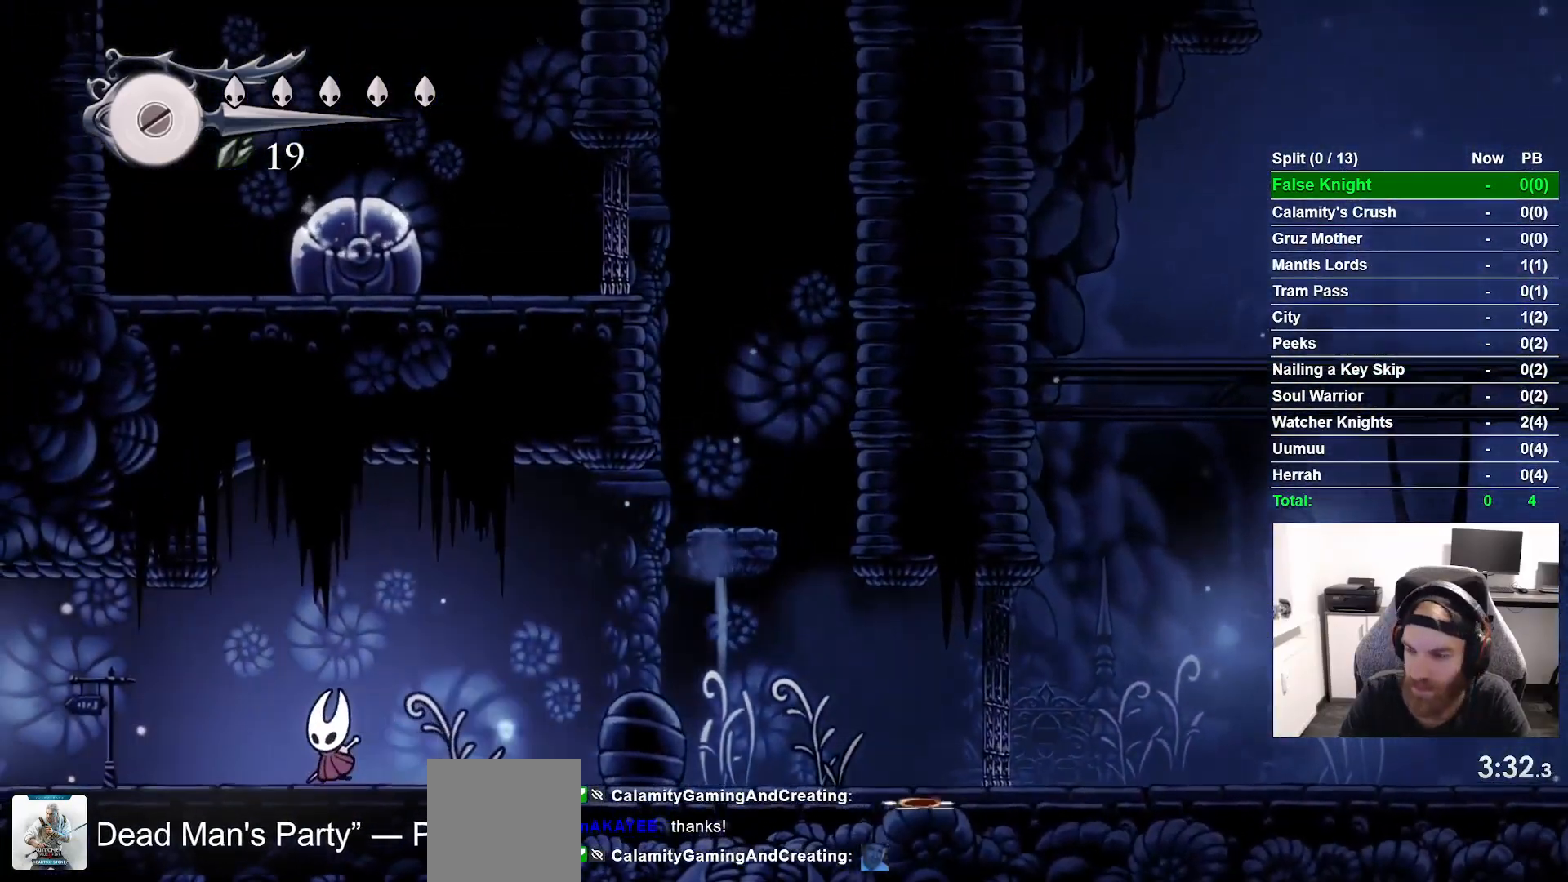
Gameplay with a controller (PlayStation layout); each line is a JSON object with the inputs held at the frame after it. "events" lists button and stick changes between this image and that frame as [ms after this image, input, new state], when the widget could be followed in between. Not read: L3 R3.
{"buttons": ["DPAD_LEFT"], "left_stick": "center", "right_stick": "center", "events": []}
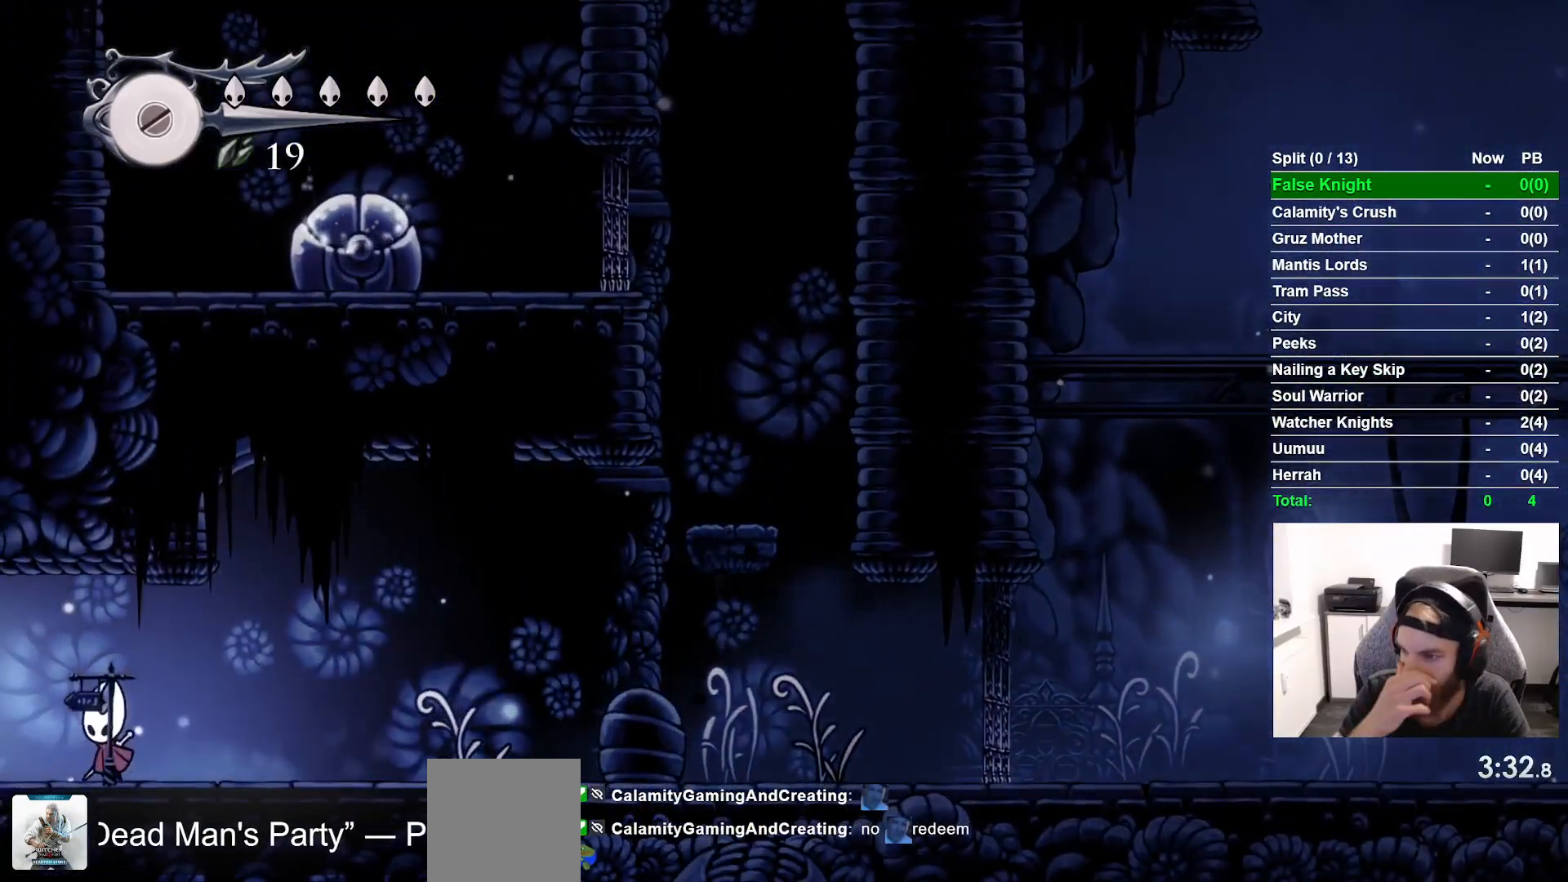
{"buttons": ["DPAD_LEFT"], "left_stick": "center", "right_stick": "center", "events": []}
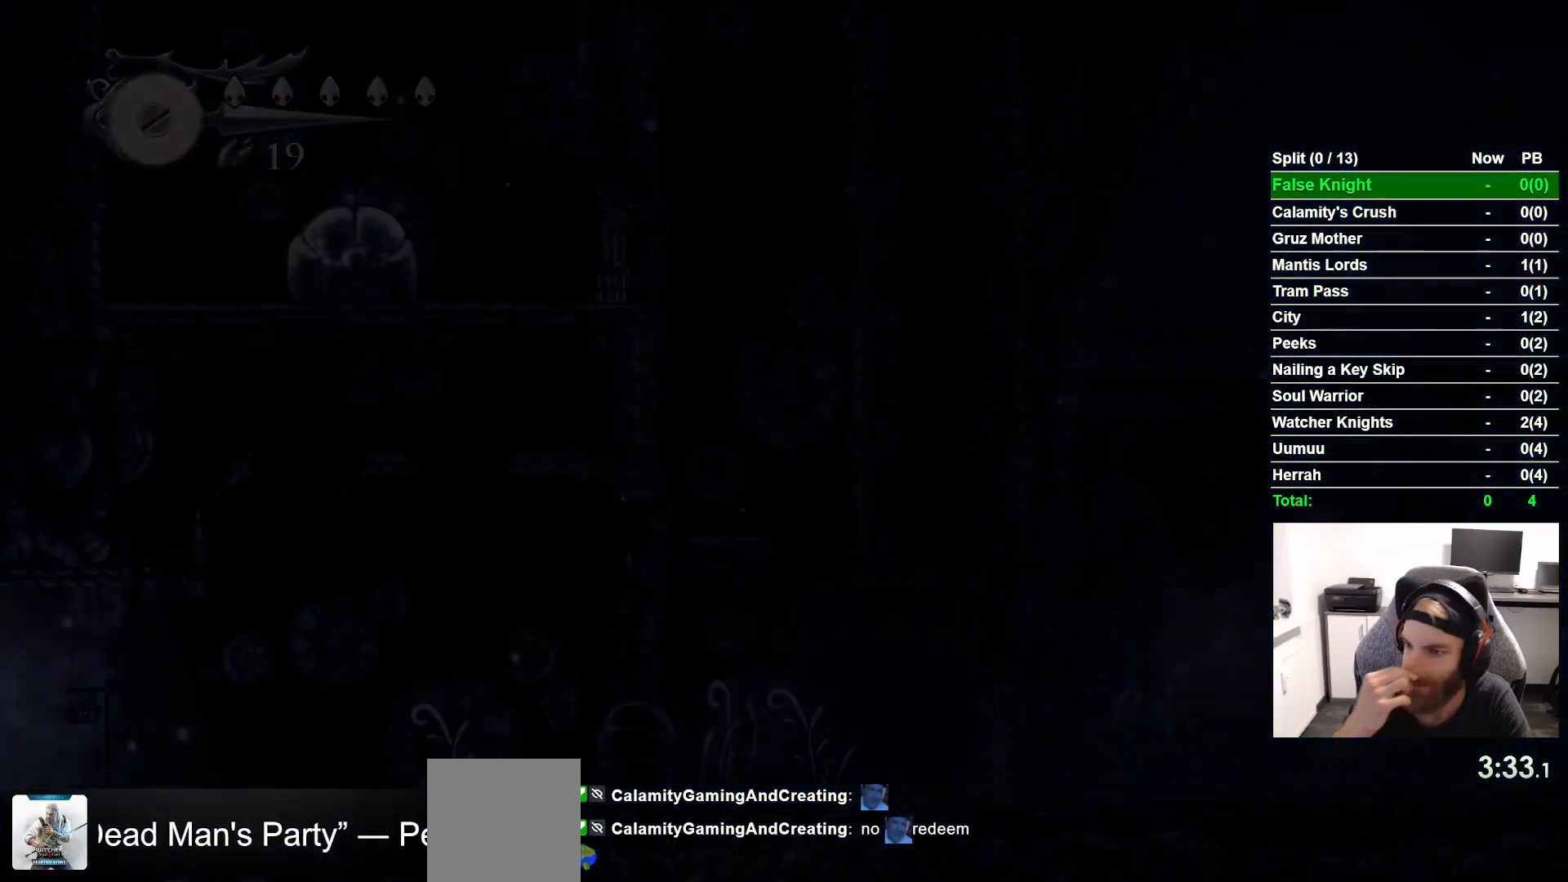
{"buttons": ["DPAD_LEFT"], "left_stick": "center", "right_stick": "center", "events": []}
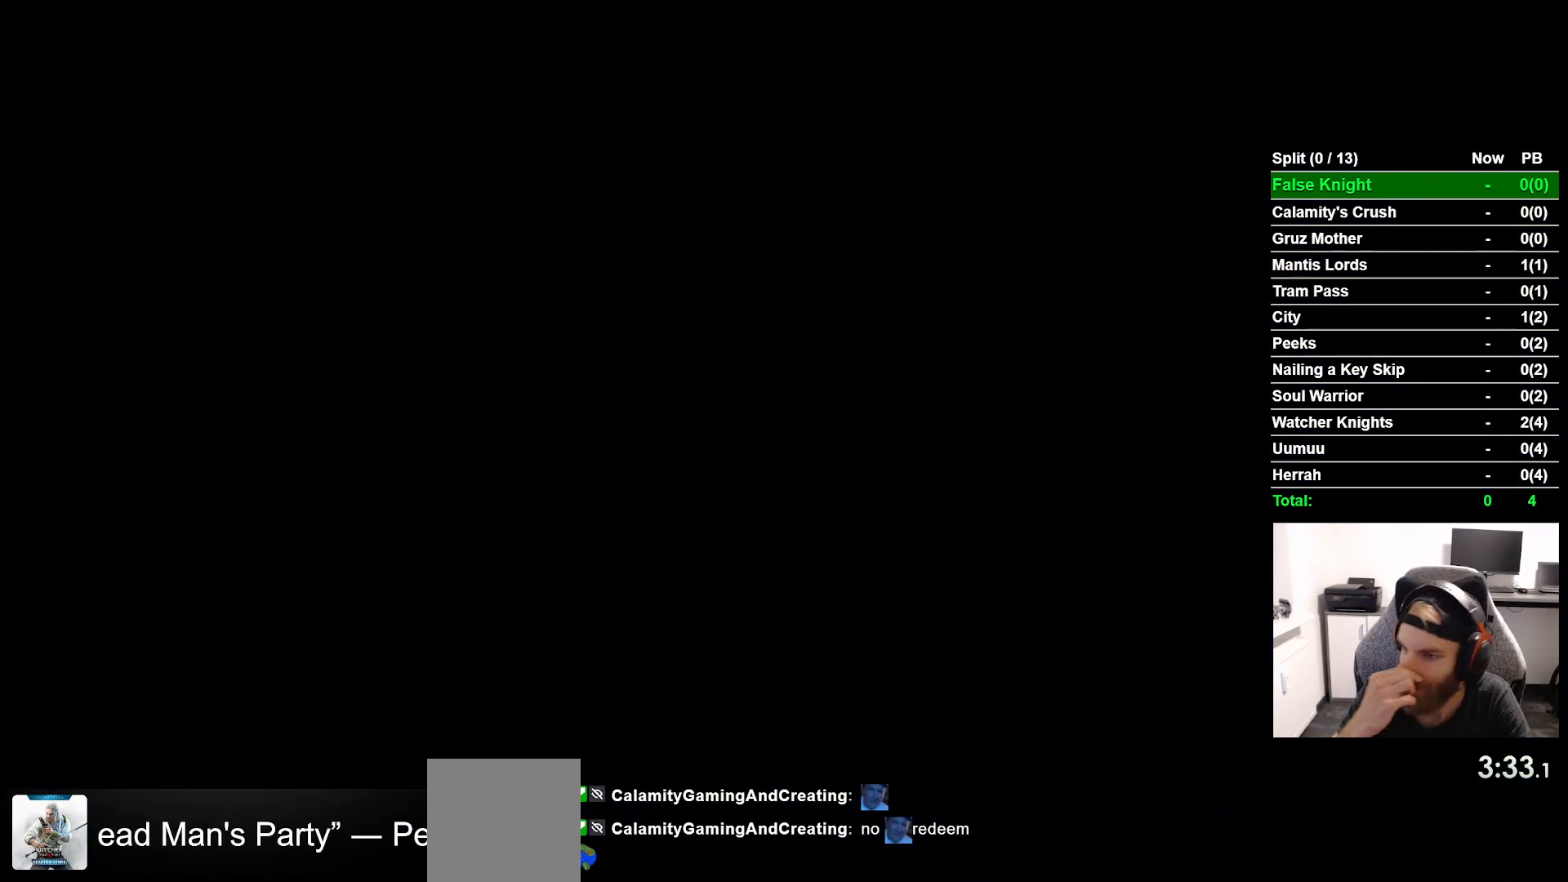
{"buttons": ["DPAD_LEFT"], "left_stick": "center", "right_stick": "center", "events": []}
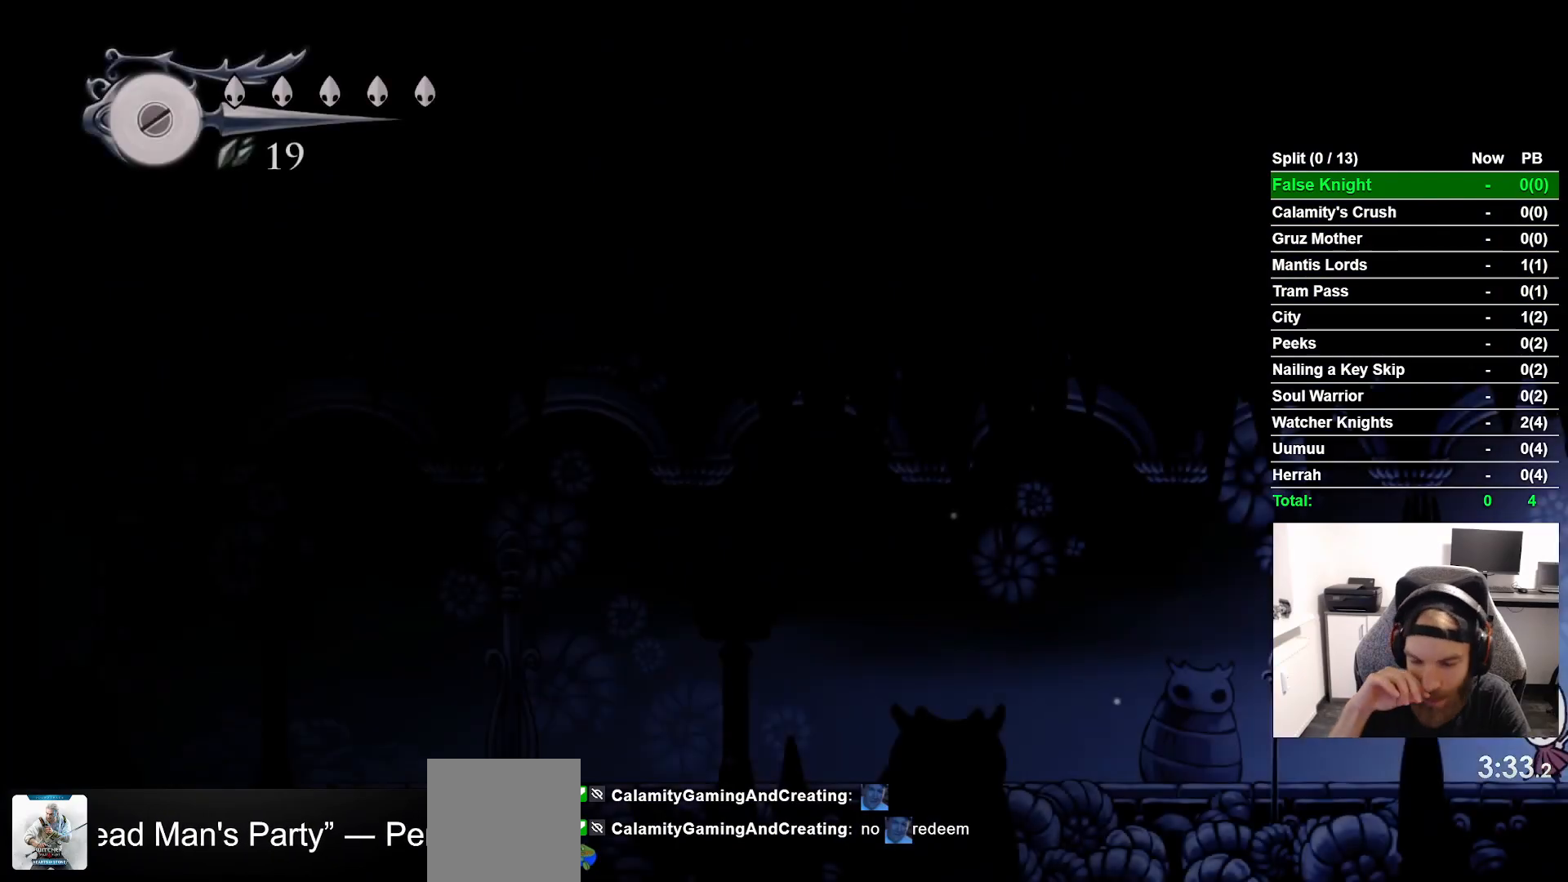
{"buttons": ["DPAD_LEFT"], "left_stick": "center", "right_stick": "center", "events": []}
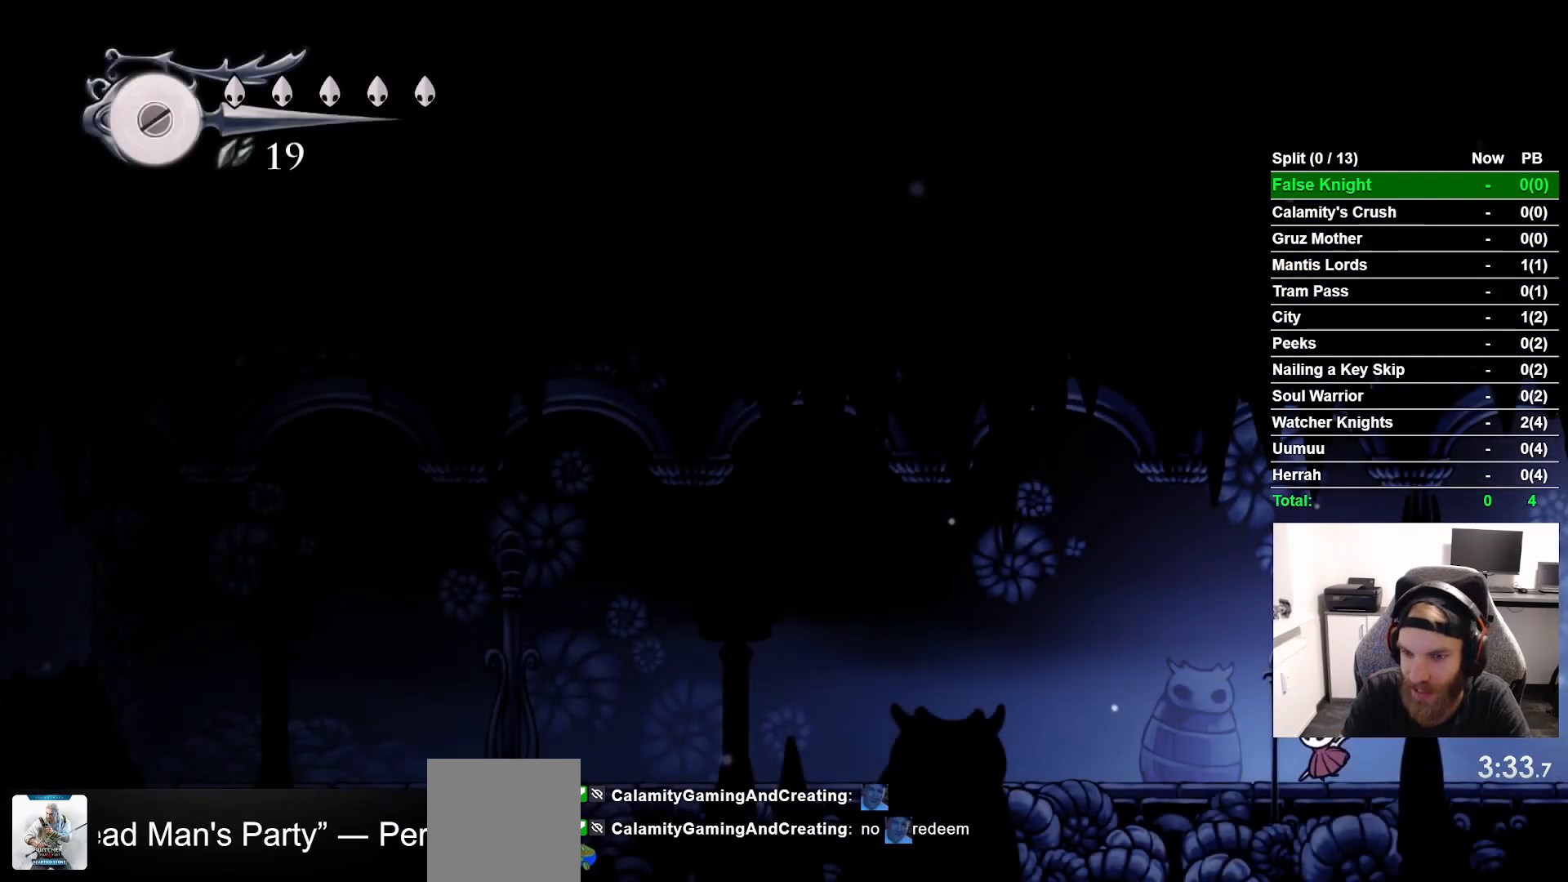
{"buttons": ["DPAD_LEFT"], "left_stick": "center", "right_stick": "center", "events": [[267, "CROSS", "down"], [383, "CROSS", "up"]]}
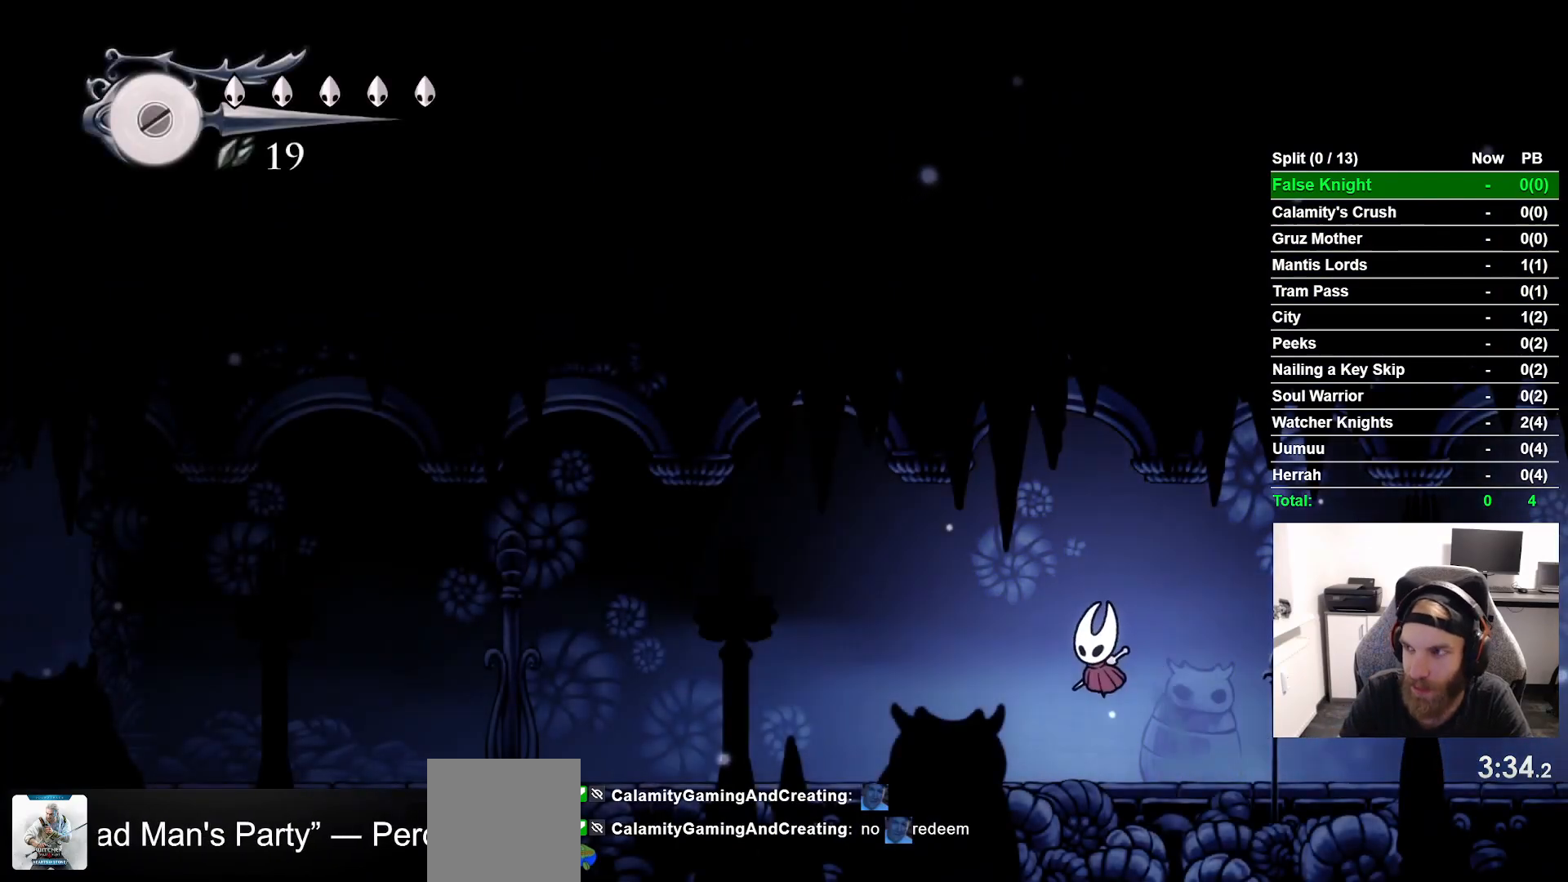
{"buttons": ["DPAD_LEFT"], "left_stick": "center", "right_stick": "center", "events": [[200, "CROSS", "down"], [317, "CROSS", "up"]]}
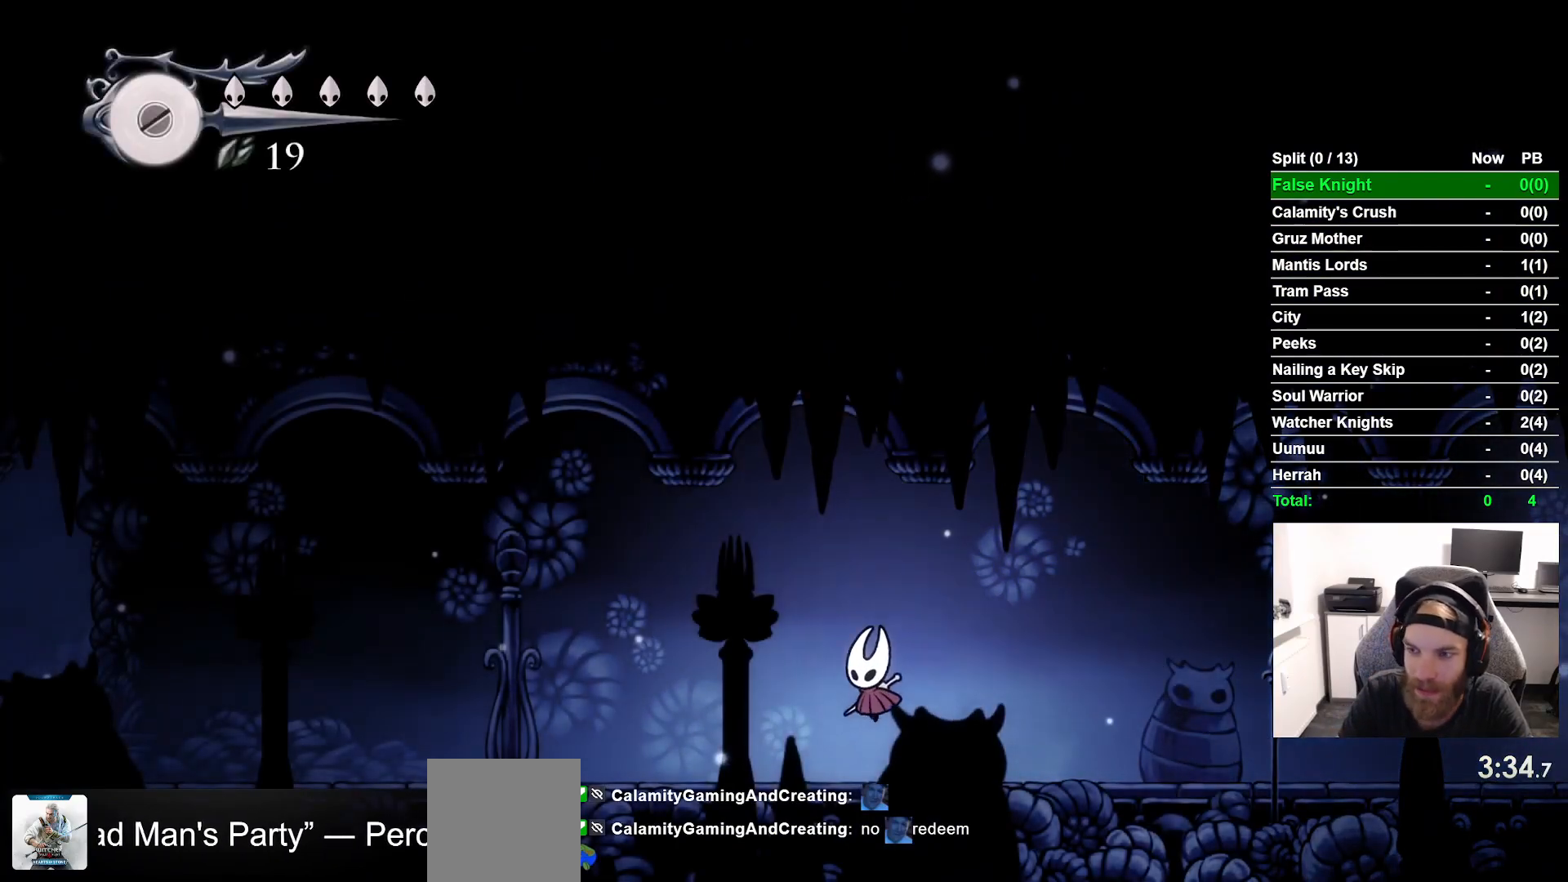
{"buttons": ["DPAD_LEFT"], "left_stick": "center", "right_stick": "center", "events": [[117, "CROSS", "down"], [233, "CROSS", "up"]]}
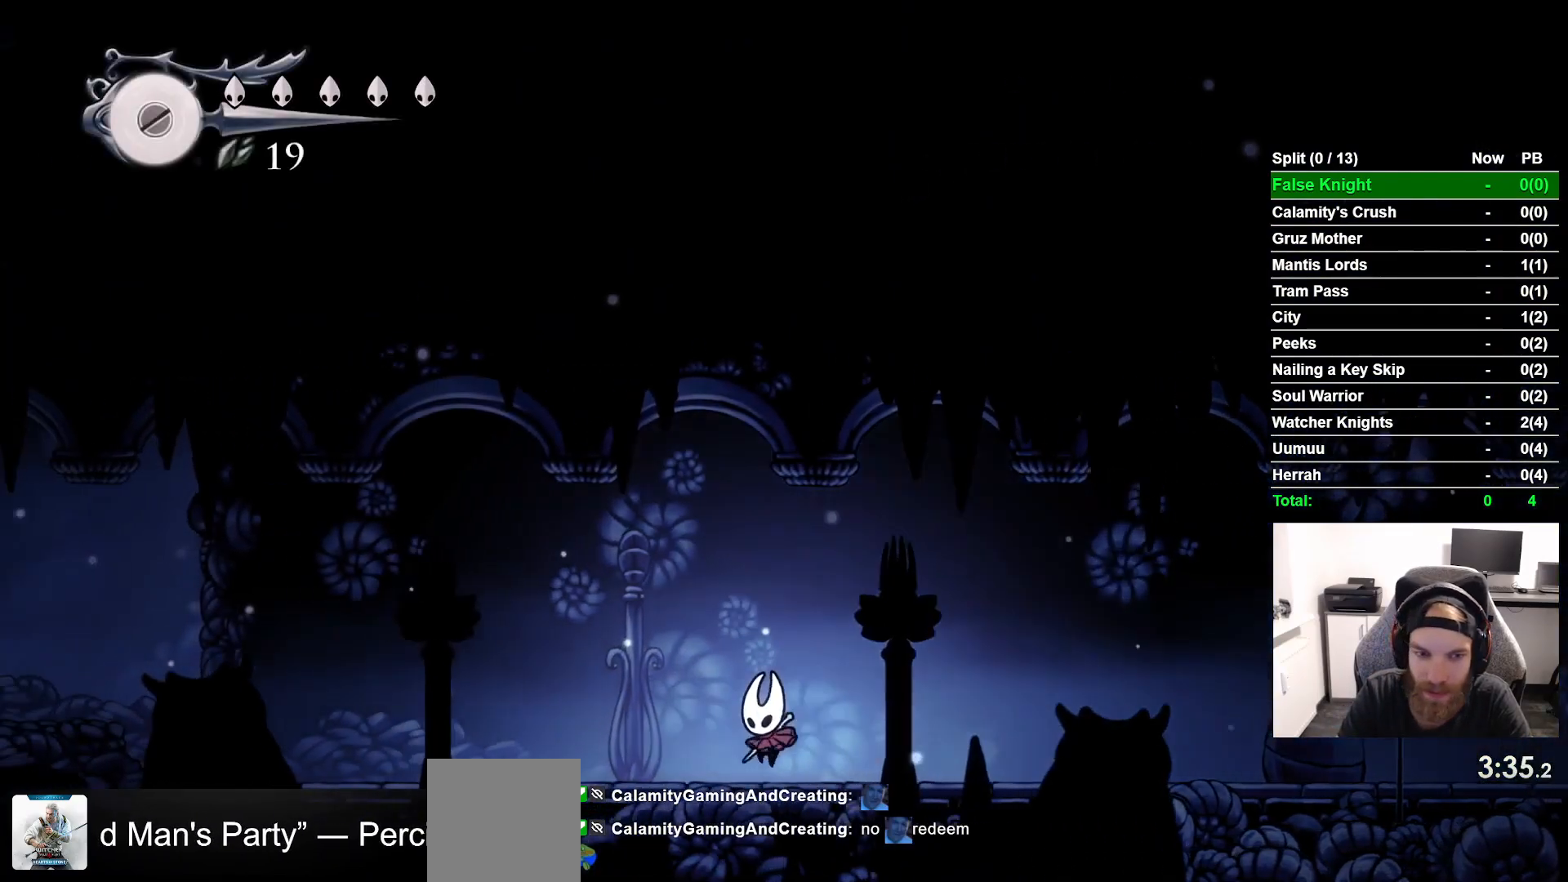
{"buttons": ["CROSS", "DPAD_LEFT"], "left_stick": "center", "right_stick": "center", "events": [[33, "CROSS", "down"], [150, "CROSS", "up"], [417, "CROSS", "down"]]}
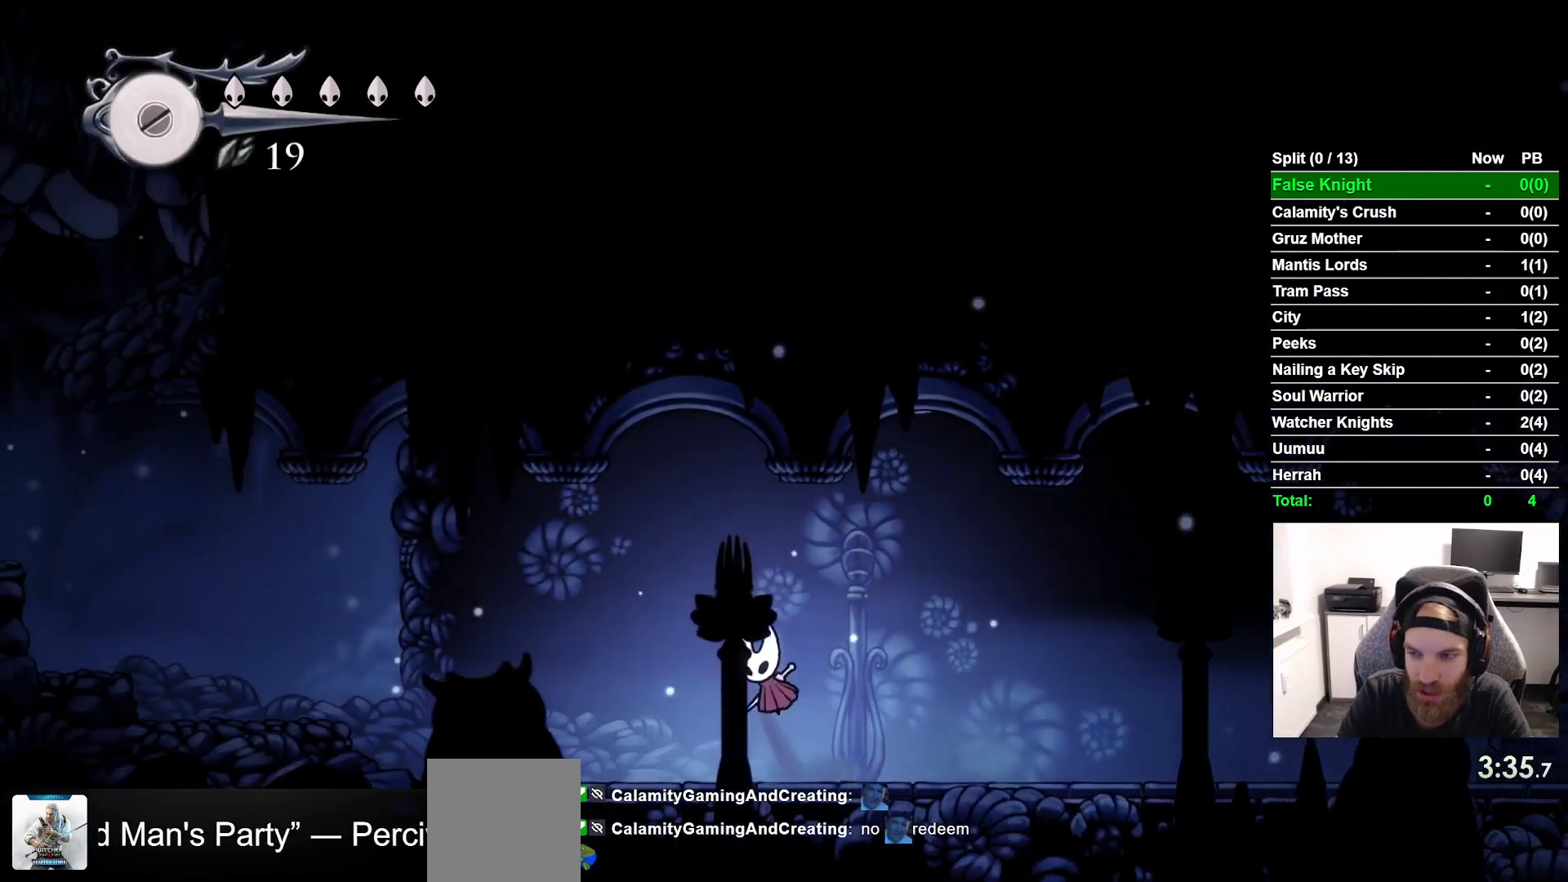
{"buttons": ["DPAD_LEFT"], "left_stick": "center", "right_stick": "center", "events": [[50, "CROSS", "up"], [350, "CROSS", "down"], [467, "CROSS", "up"]]}
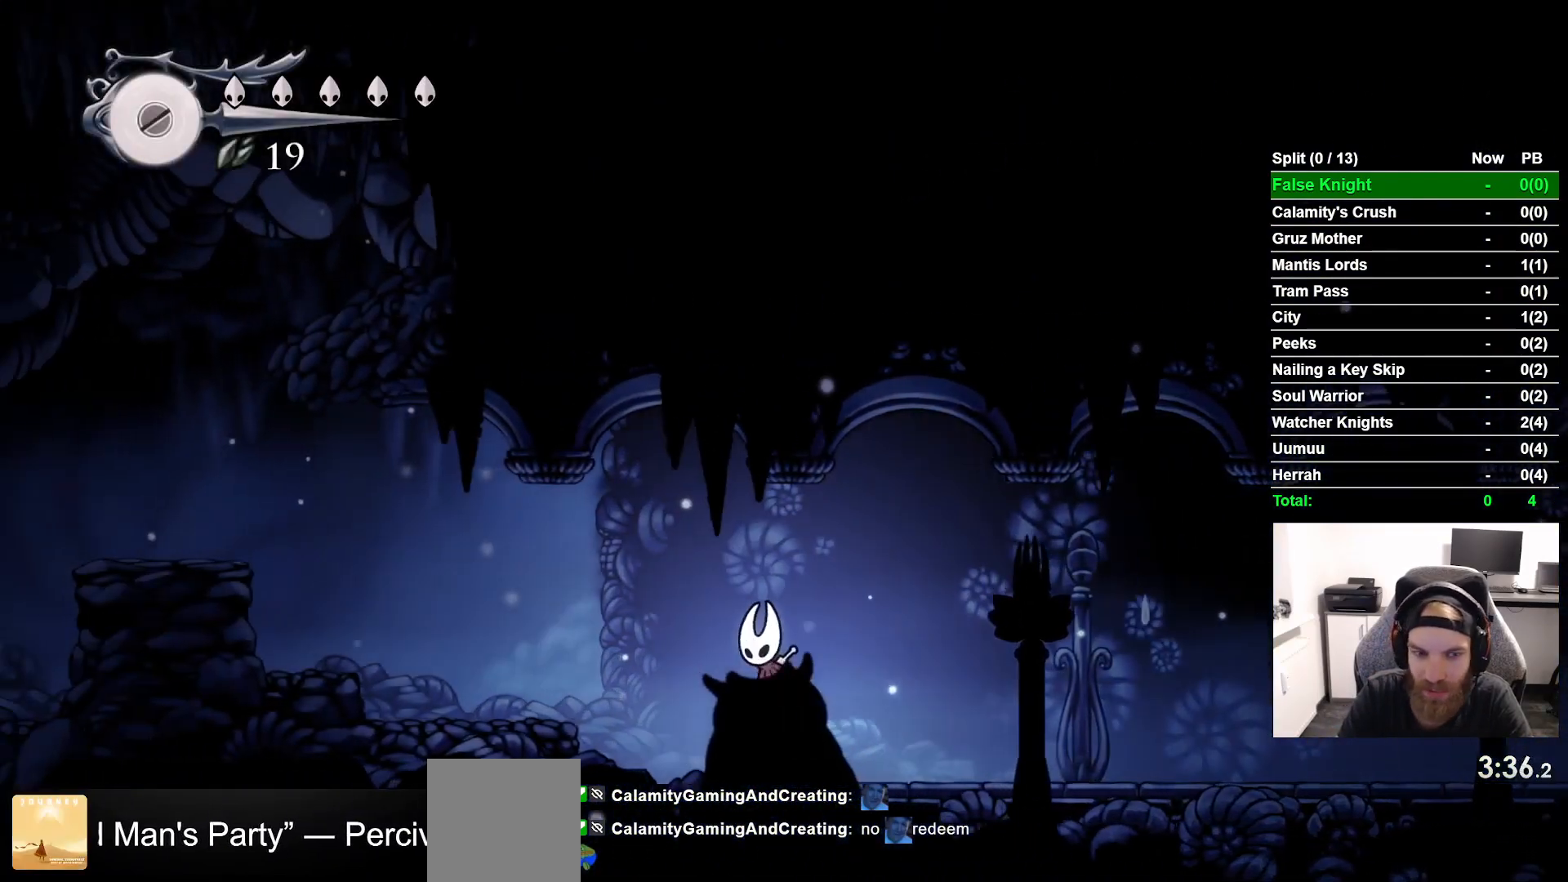
{"buttons": ["DPAD_LEFT"], "left_stick": "center", "right_stick": "center", "events": [[250, "CROSS", "down"], [433, "CROSS", "up"]]}
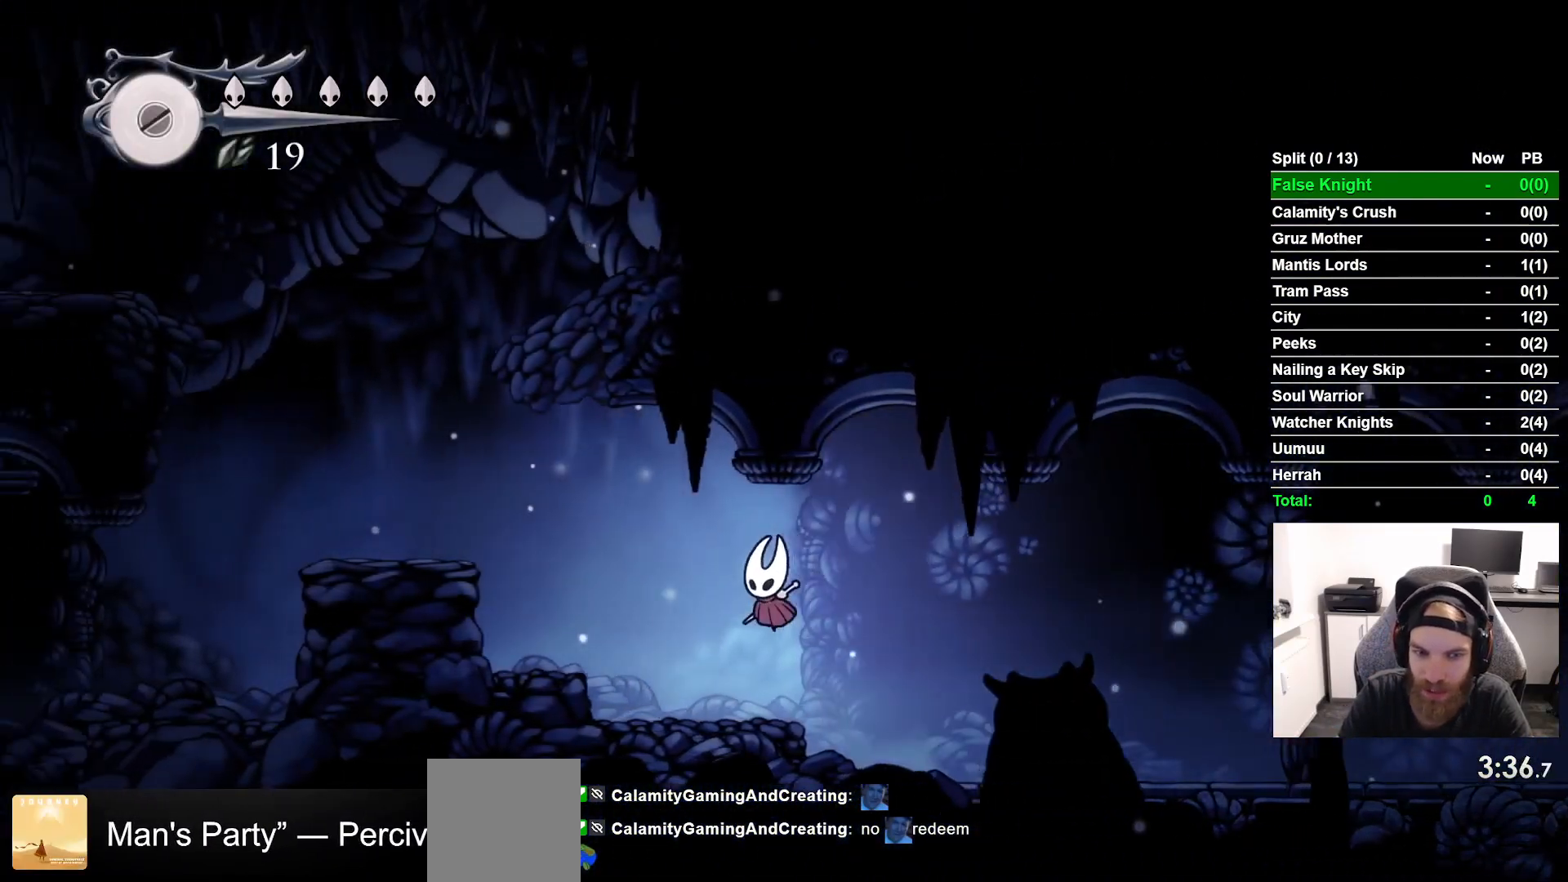
{"buttons": ["CROSS", "DPAD_LEFT"], "left_stick": "center", "right_stick": "center", "events": [[233, "CROSS", "down"]]}
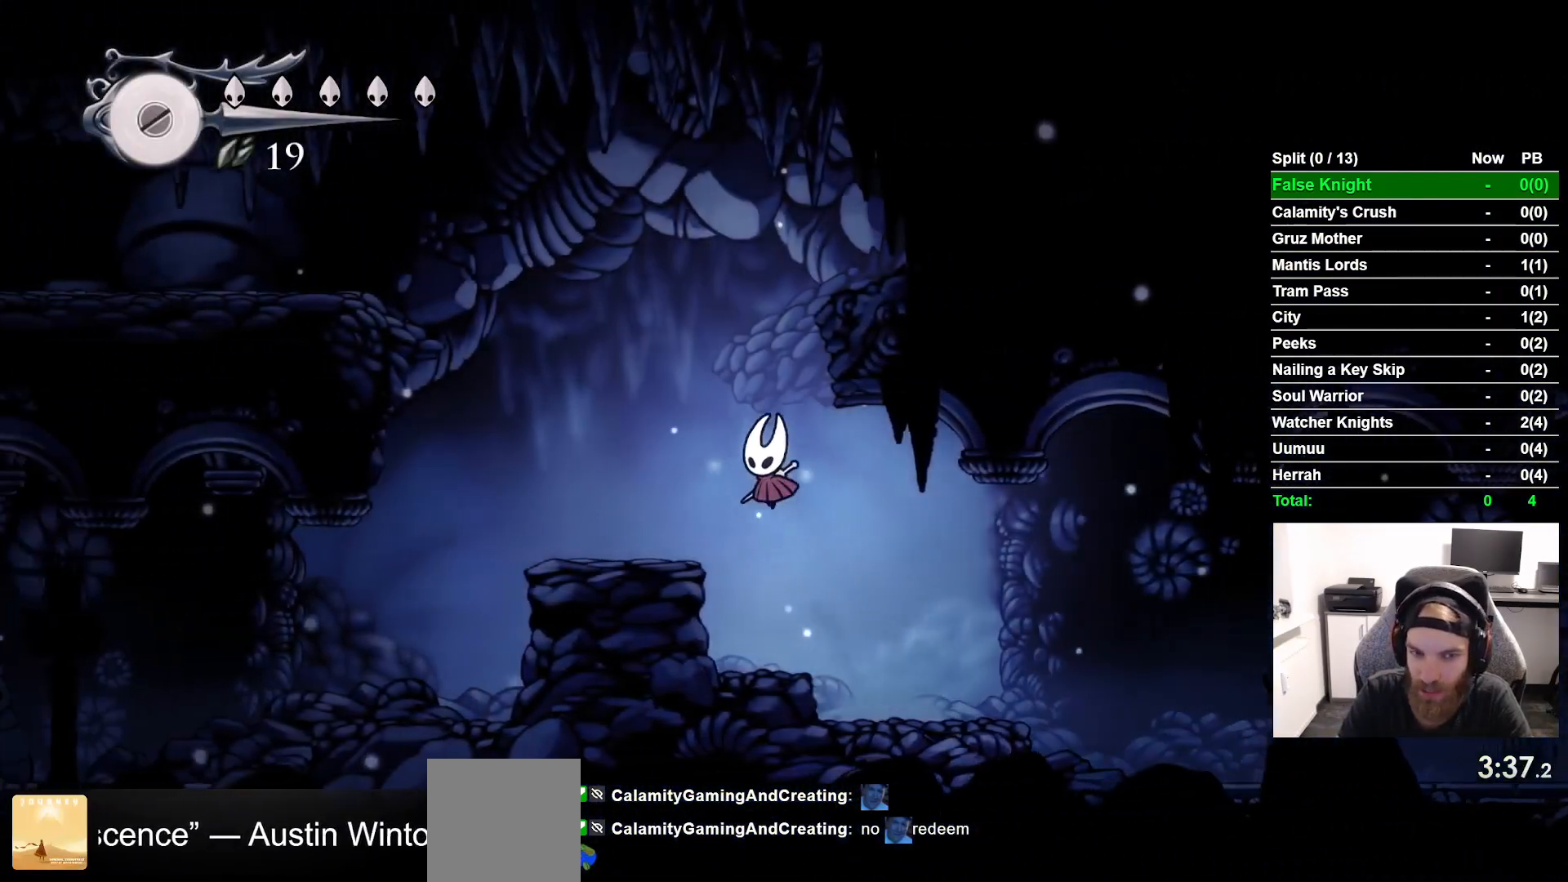
{"buttons": ["CROSS", "DPAD_LEFT"], "left_stick": "center", "right_stick": "center", "events": [[50, "CROSS", "up"], [400, "CROSS", "down"]]}
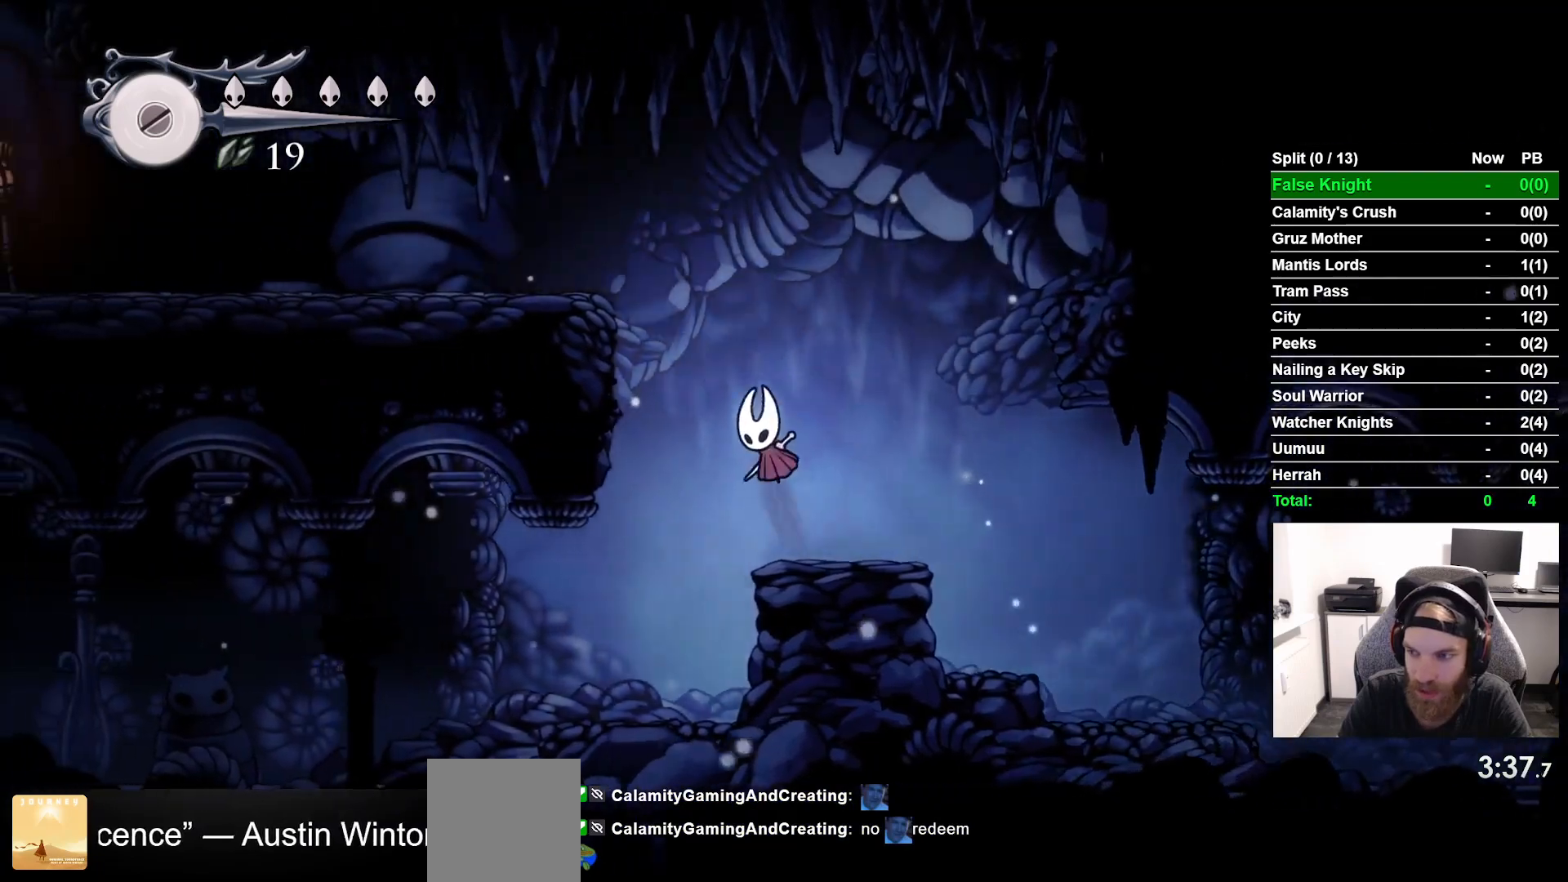
{"buttons": ["DPAD_LEFT"], "left_stick": "center", "right_stick": "center", "events": [[350, "CROSS", "up"]]}
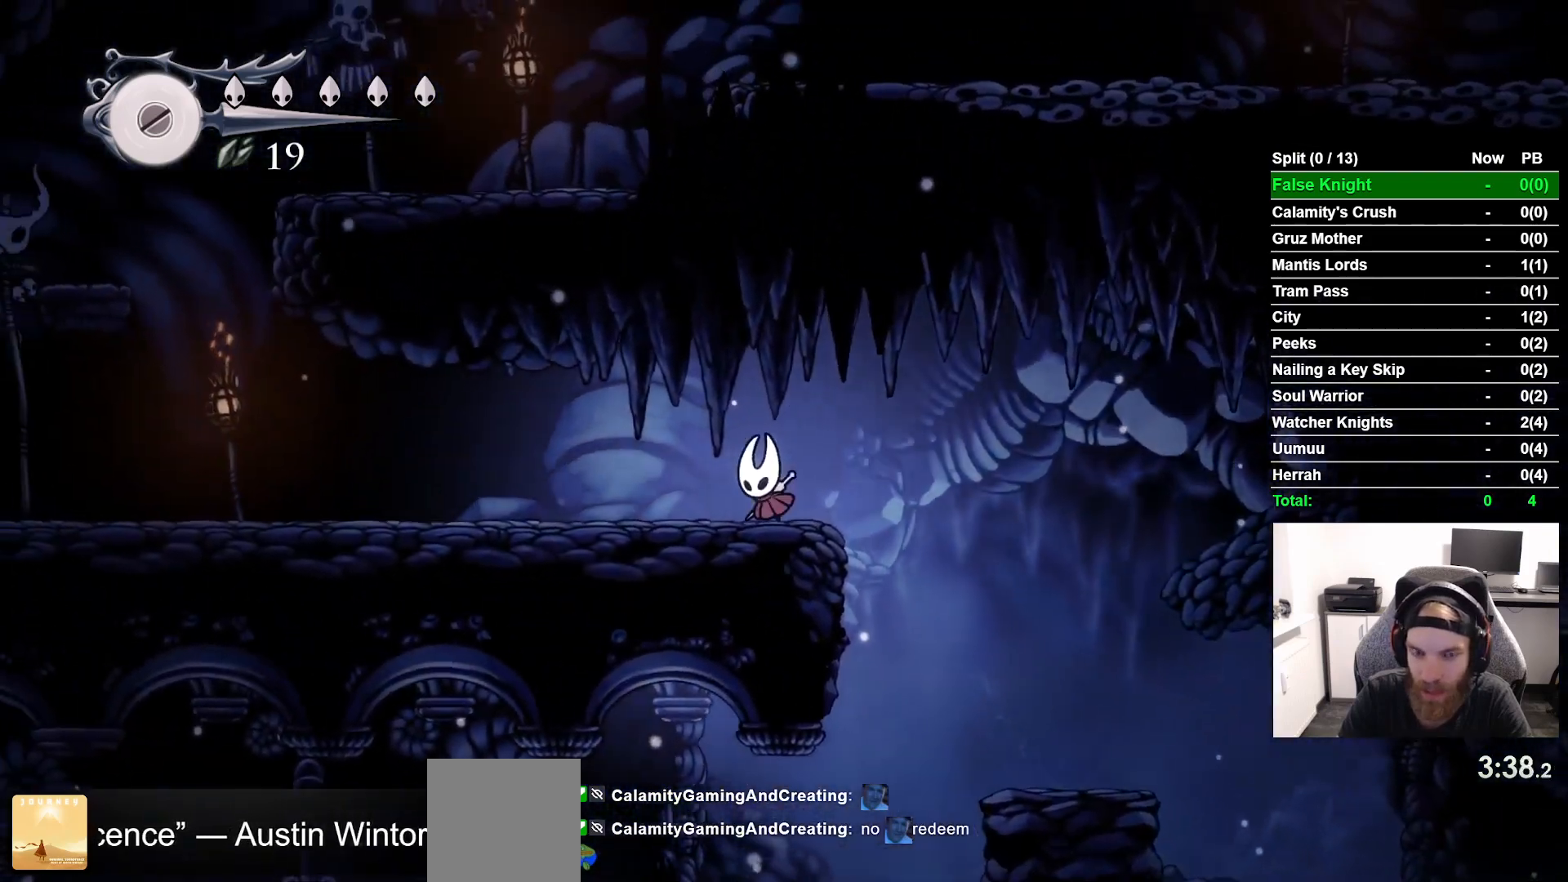
{"buttons": ["DPAD_LEFT"], "left_stick": "center", "right_stick": "center", "events": []}
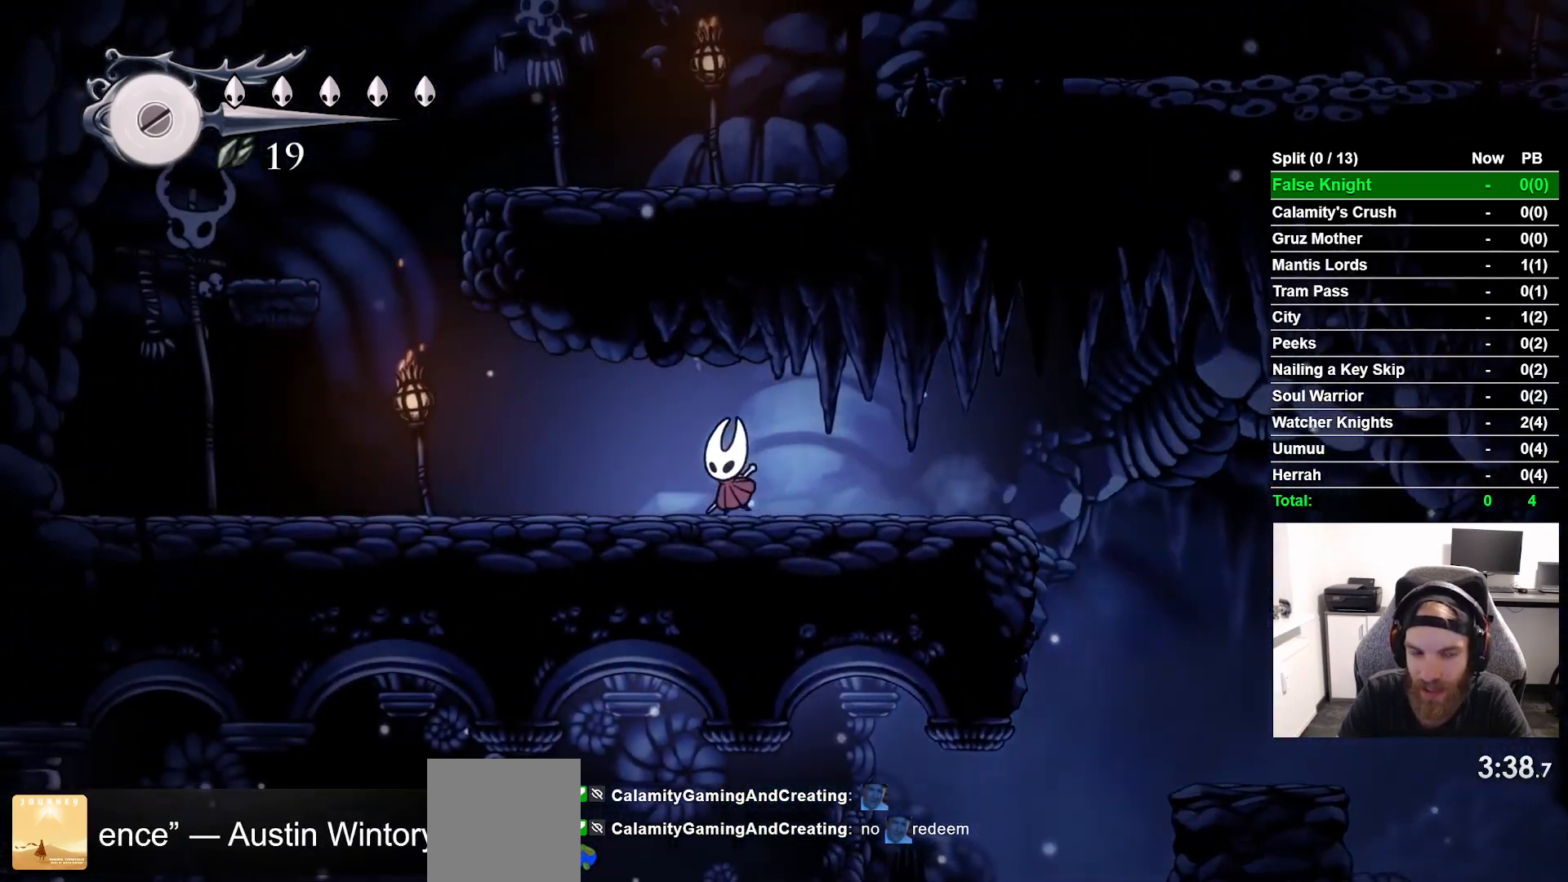
{"buttons": ["DPAD_LEFT"], "left_stick": "center", "right_stick": "center", "events": []}
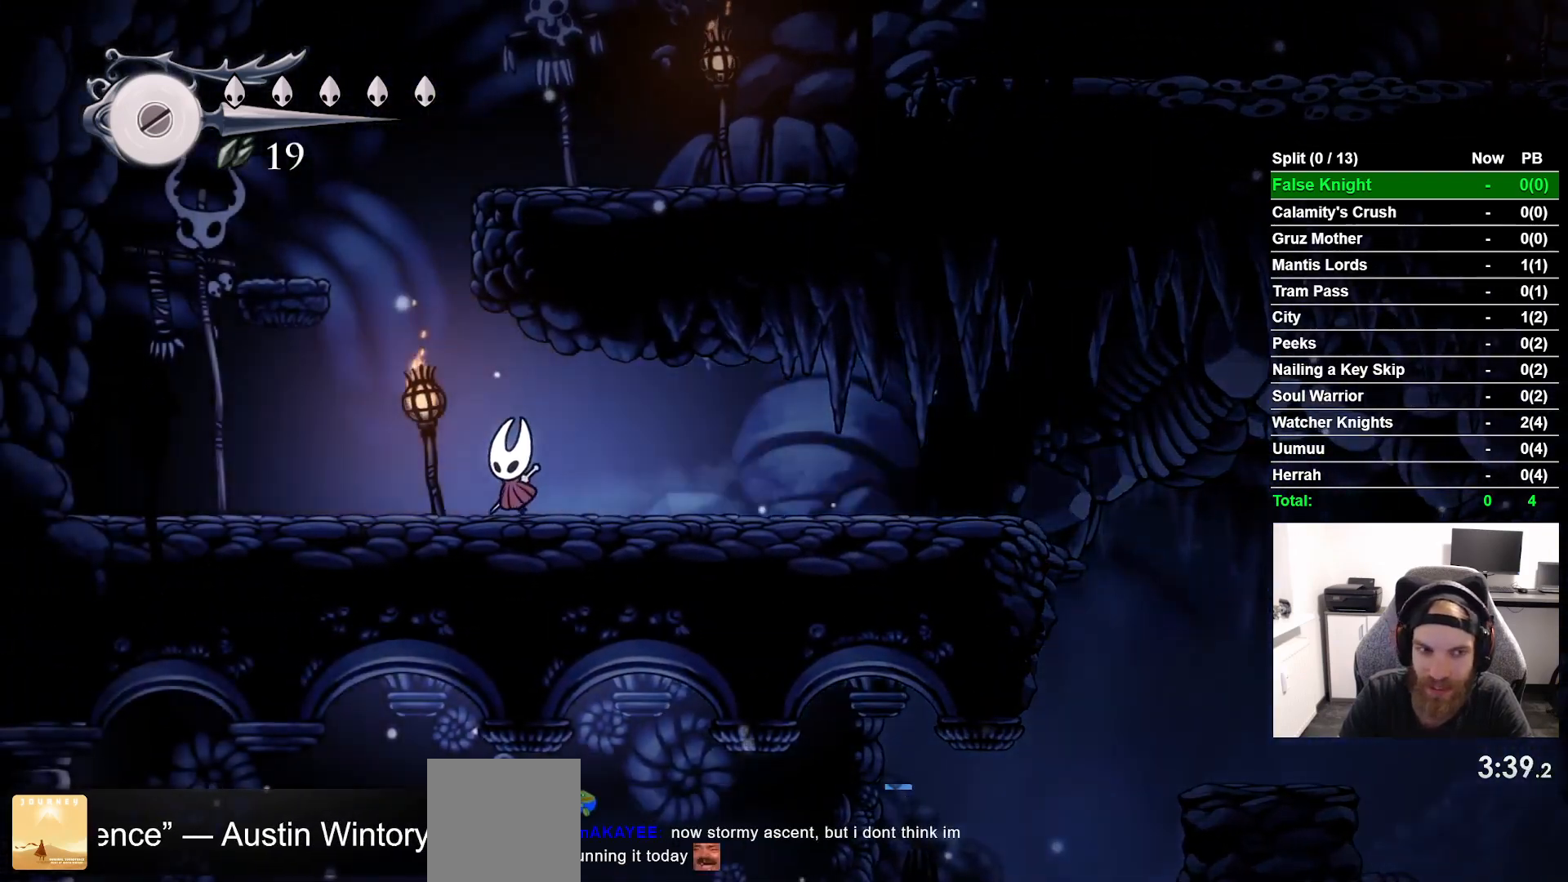
{"buttons": ["DPAD_LEFT"], "left_stick": "center", "right_stick": "center", "events": [[67, "CROSS", "down"], [417, "CROSS", "up"]]}